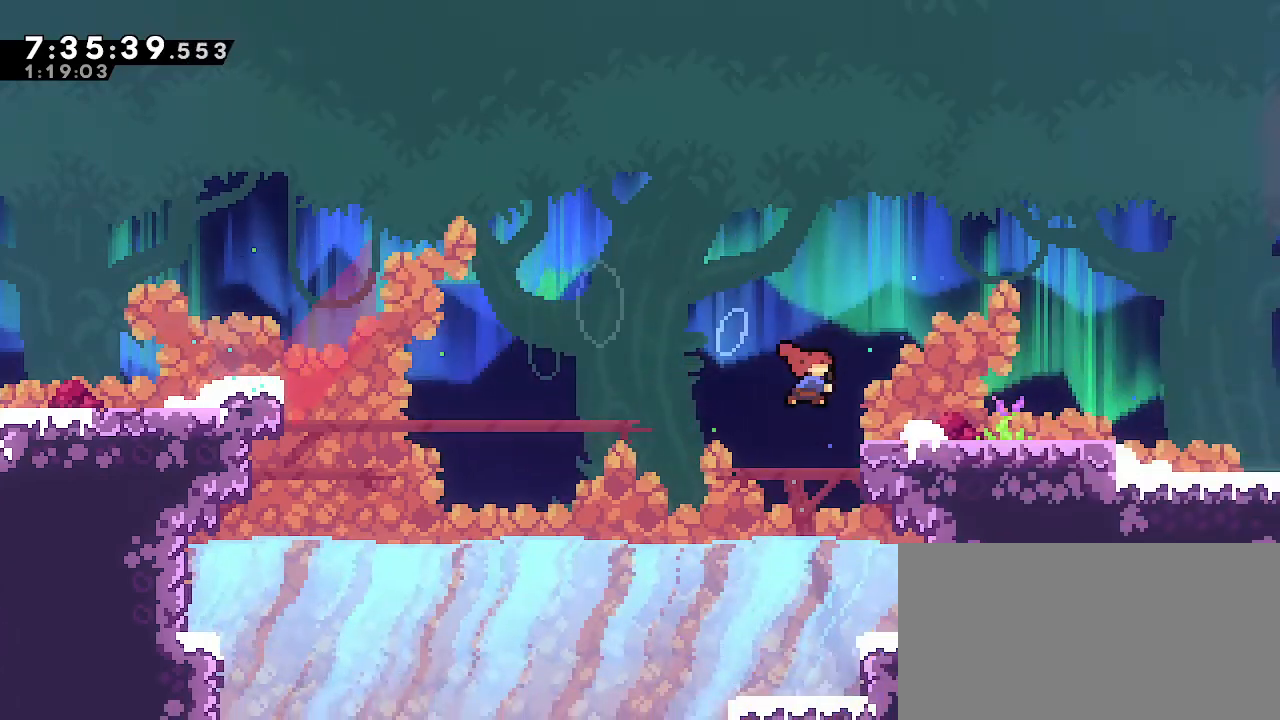
Gameplay with a controller (Nintendo layout); each line is a JSON object with the inputs held at the frame after it (dt_ms = milliseconds from this image to that frame). "events" lists button and stick changes between this image and that frame as [ms after this image, input, new state], when the widget could be followed in between. Not read: DPAD_DOWN DPAD_LEFT DPAD_RIGHT DPAD_UP L3 R3 START.
{"dt_ms": 1000, "buttons": [], "left_stick": "right", "right_stick": "center"}
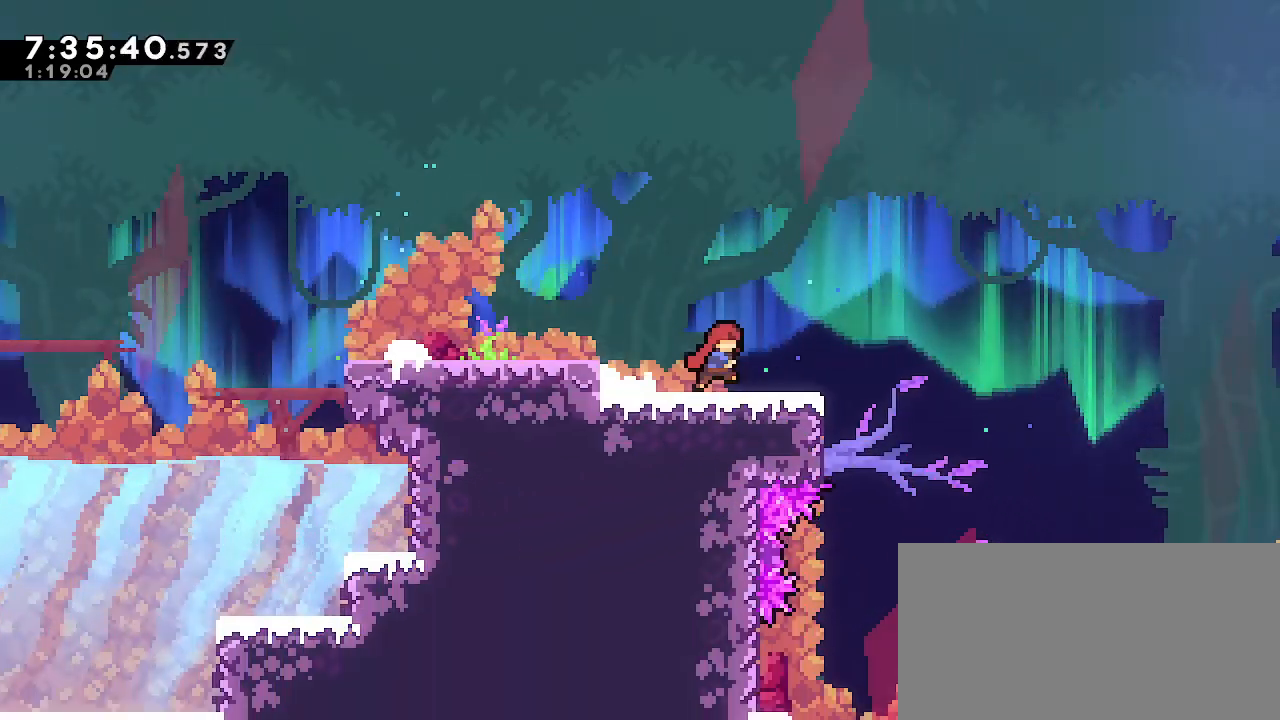
{"dt_ms": 500, "buttons": ["A"], "left_stick": "right", "right_stick": "center"}
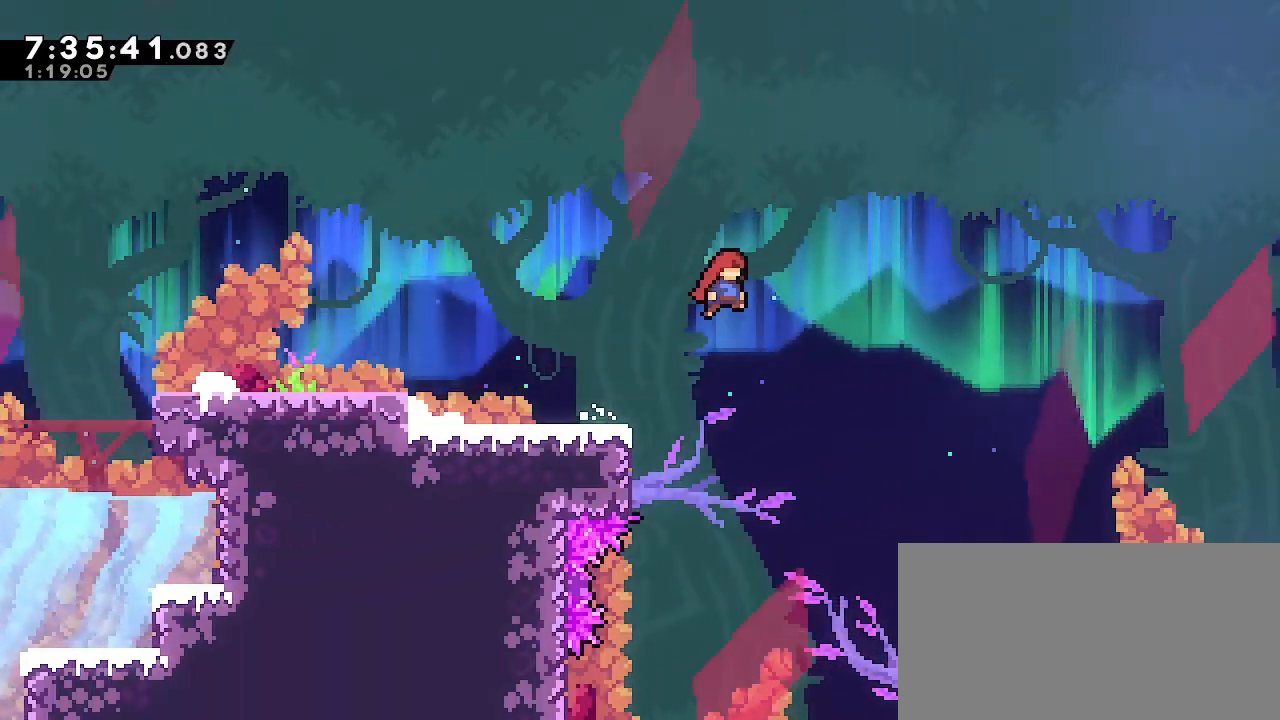
{"dt_ms": 1000, "buttons": [], "left_stick": "right", "right_stick": "center"}
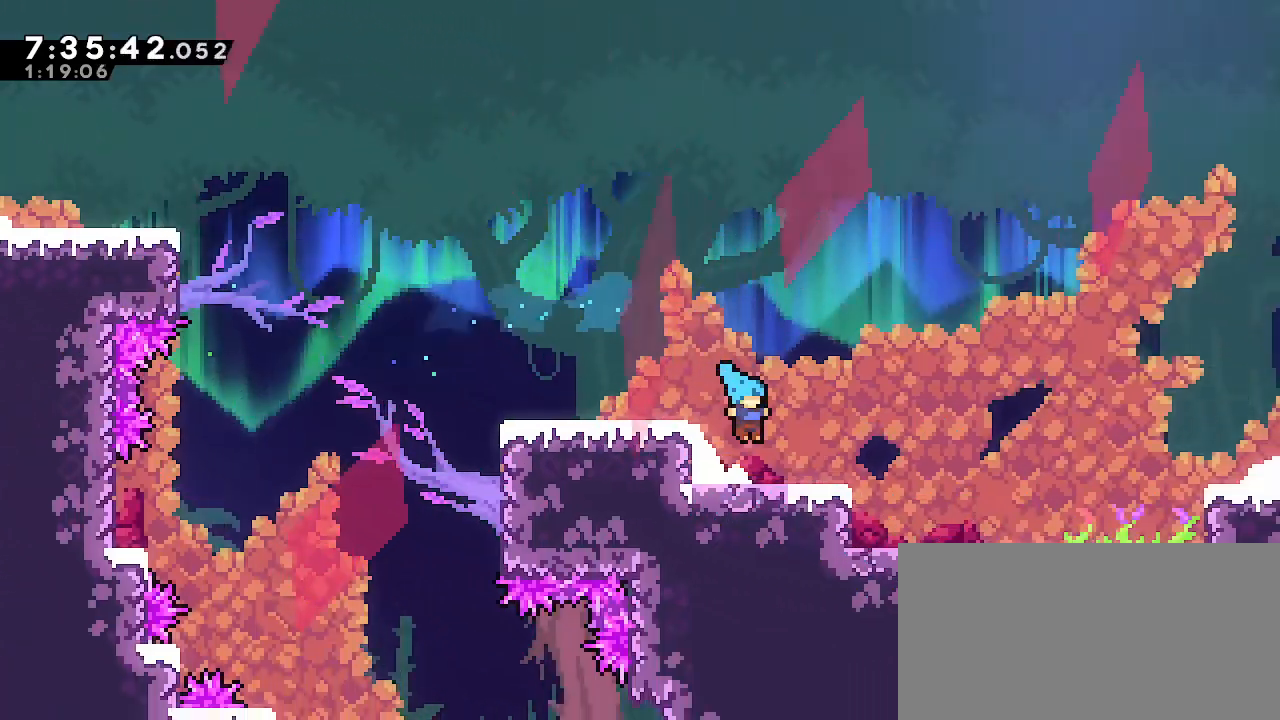
{"dt_ms": 500, "buttons": [], "left_stick": "right", "right_stick": "center", "events": [[67, "left_stick", "center"], [150, "left_stick", "right"], [317, "A", "down"], [383, "A", "up"]]}
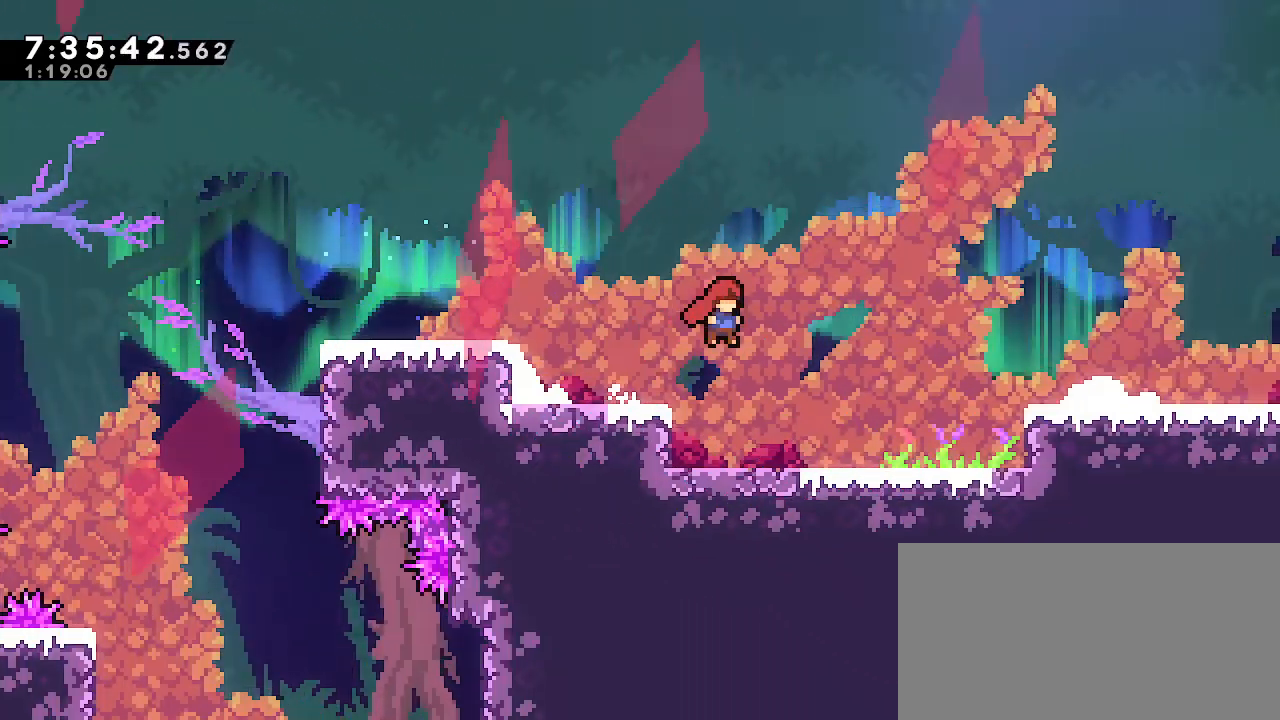
{"dt_ms": 500, "buttons": [], "left_stick": "right", "right_stick": "center", "events": []}
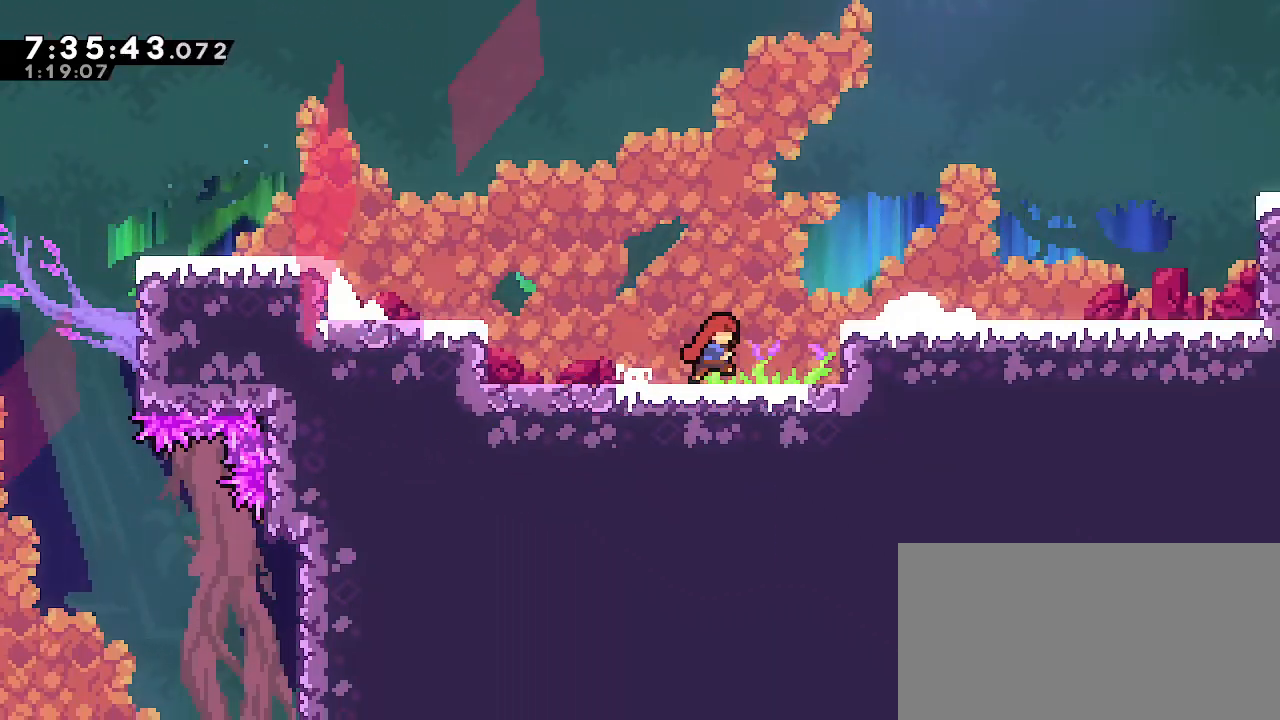
{"dt_ms": 500, "buttons": ["A"], "left_stick": "down-right", "right_stick": "center", "events": [[17, "A", "down"], [233, "left_stick", "down-right"], [267, "A", "up"], [317, "B", "down"], [467, "B", "up"], [483, "A", "down"]]}
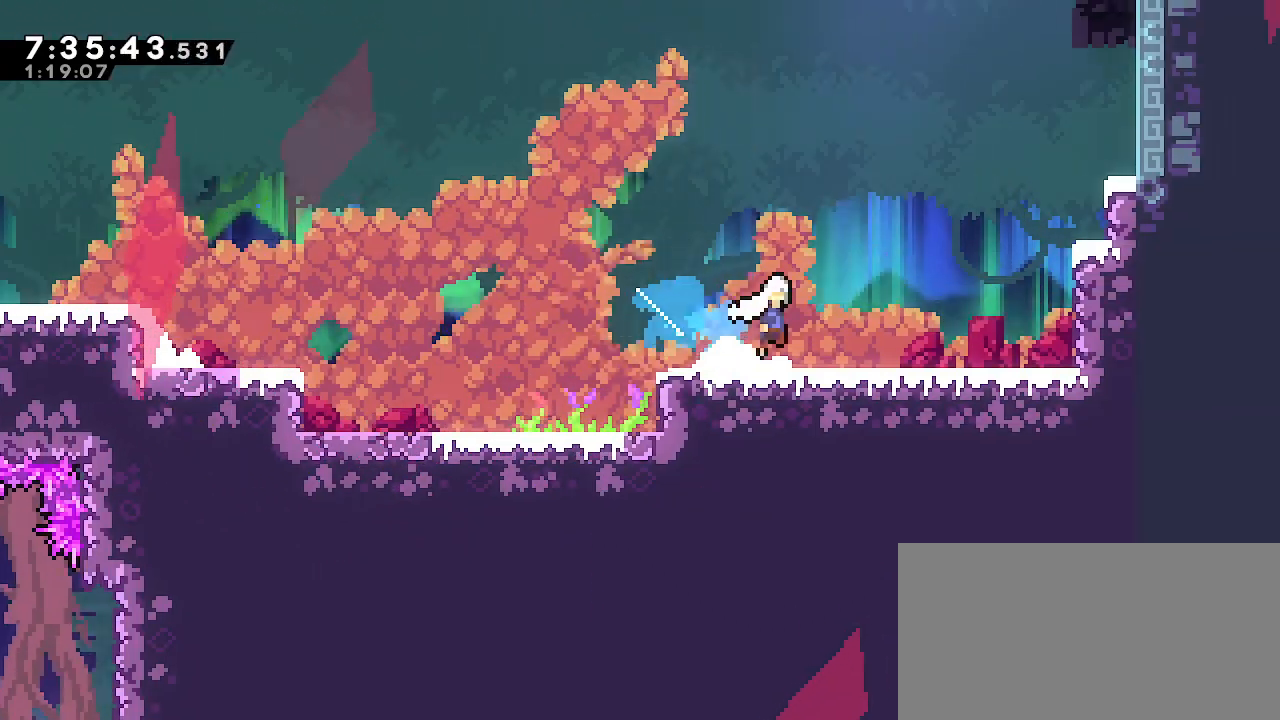
{"dt_ms": 500, "buttons": ["A"], "left_stick": "up", "right_stick": "center", "events": [[50, "A", "up"], [83, "left_stick", "center"], [317, "A", "down"], [383, "left_stick", "up"]]}
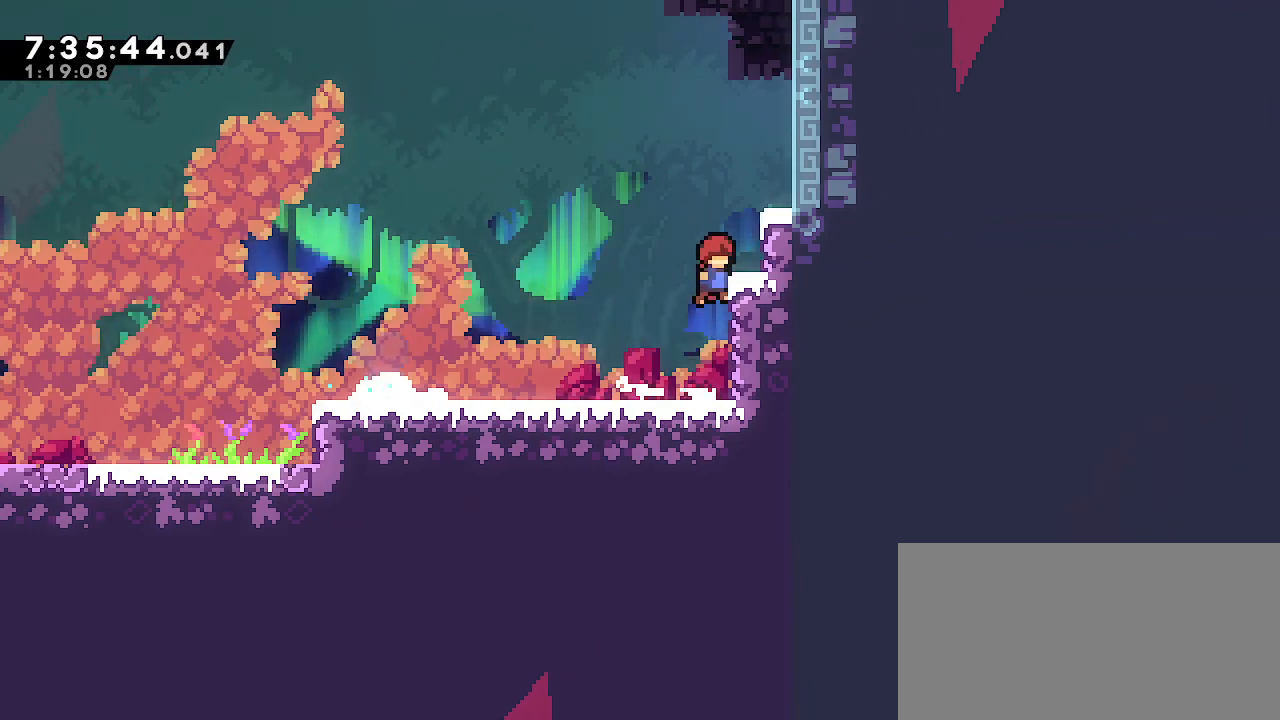
{"dt_ms": 500, "buttons": ["R1"], "left_stick": "up-right", "right_stick": "center", "events": [[67, "A", "up"], [83, "B", "down"], [217, "left_stick", "up-right"], [283, "R1", "down"], [300, "B", "up"]]}
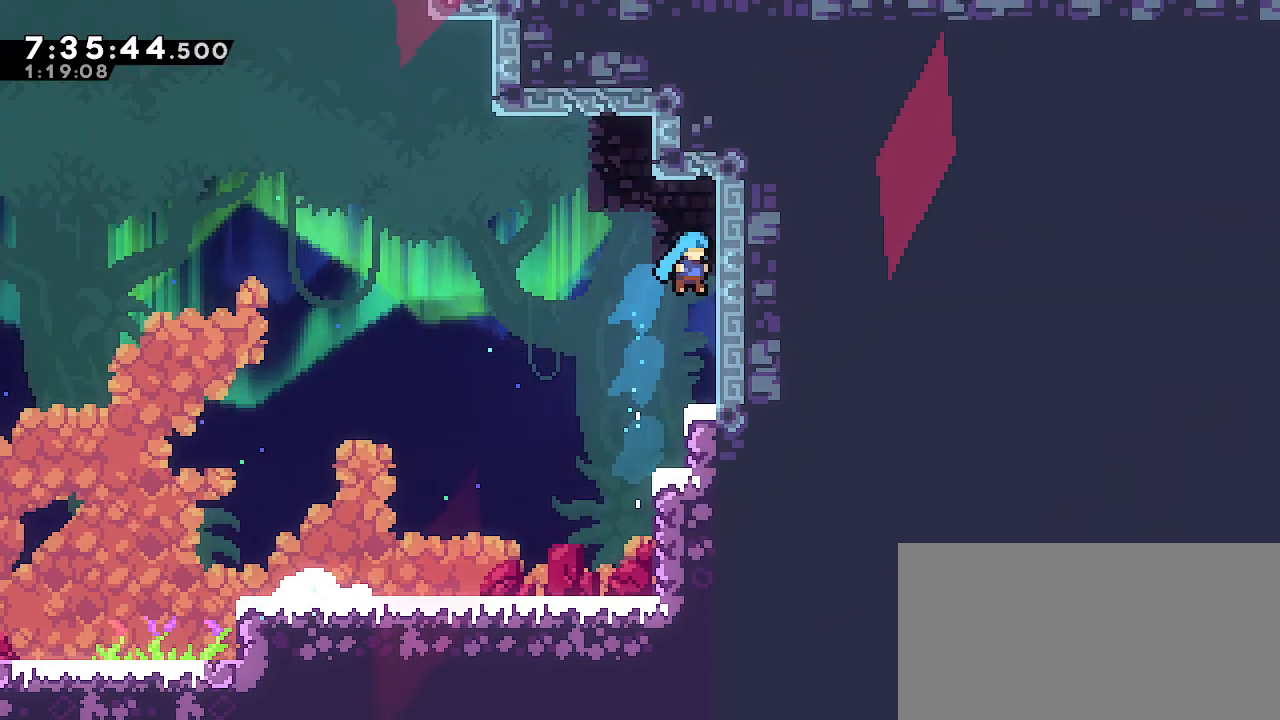
{"dt_ms": 500, "buttons": [], "left_stick": "center", "right_stick": "center", "events": [[100, "A", "down"], [117, "left_stick", "up"], [183, "A", "up"], [233, "left_stick", "center"], [267, "R1", "up"]]}
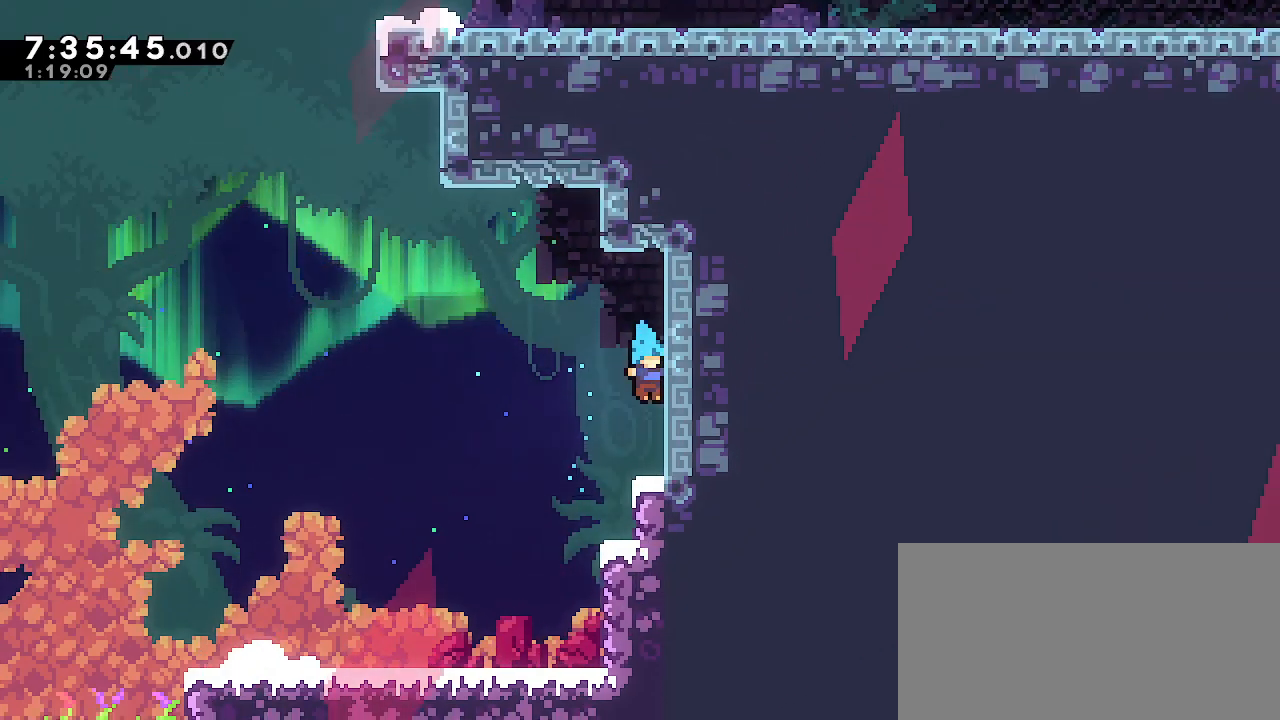
{"dt_ms": 500, "buttons": ["A"], "left_stick": "left", "right_stick": "center", "events": [[217, "left_stick", "left"], [400, "A", "down"]]}
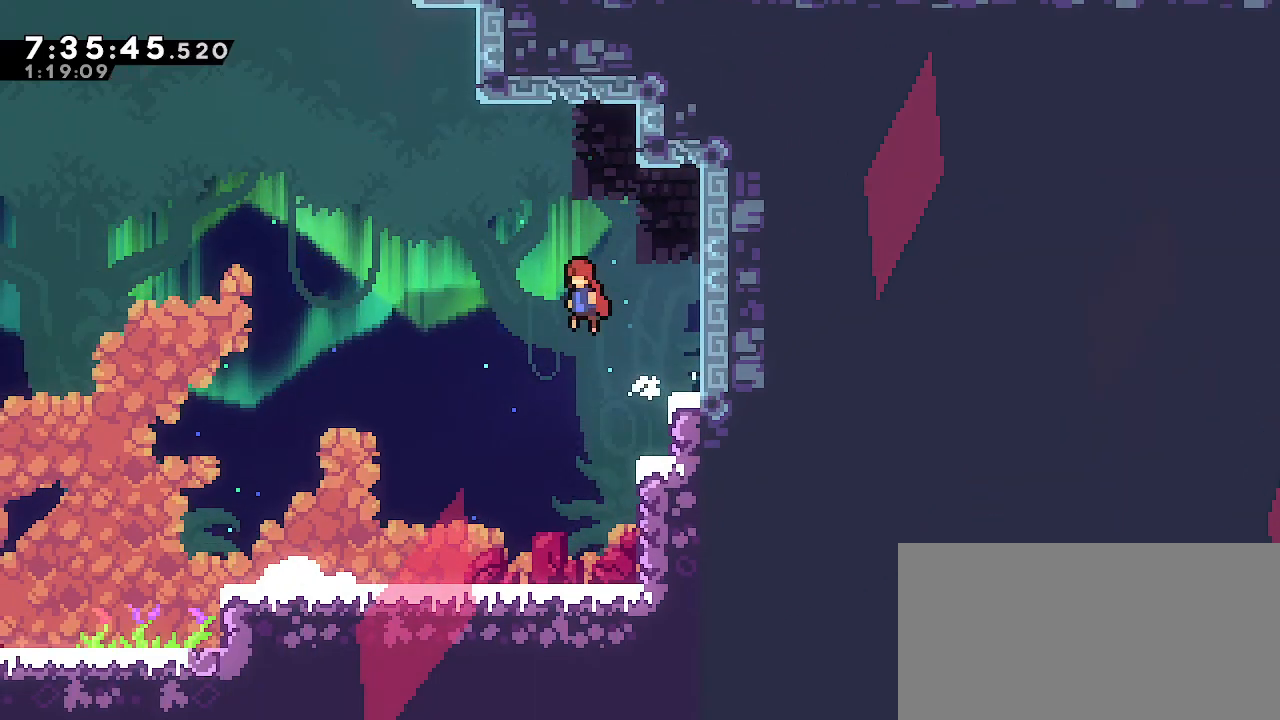
{"dt_ms": 500, "buttons": [], "left_stick": "up", "right_stick": "center", "events": [[317, "A", "up"], [333, "B", "down"], [350, "left_stick", "up"], [500, "B", "up"]]}
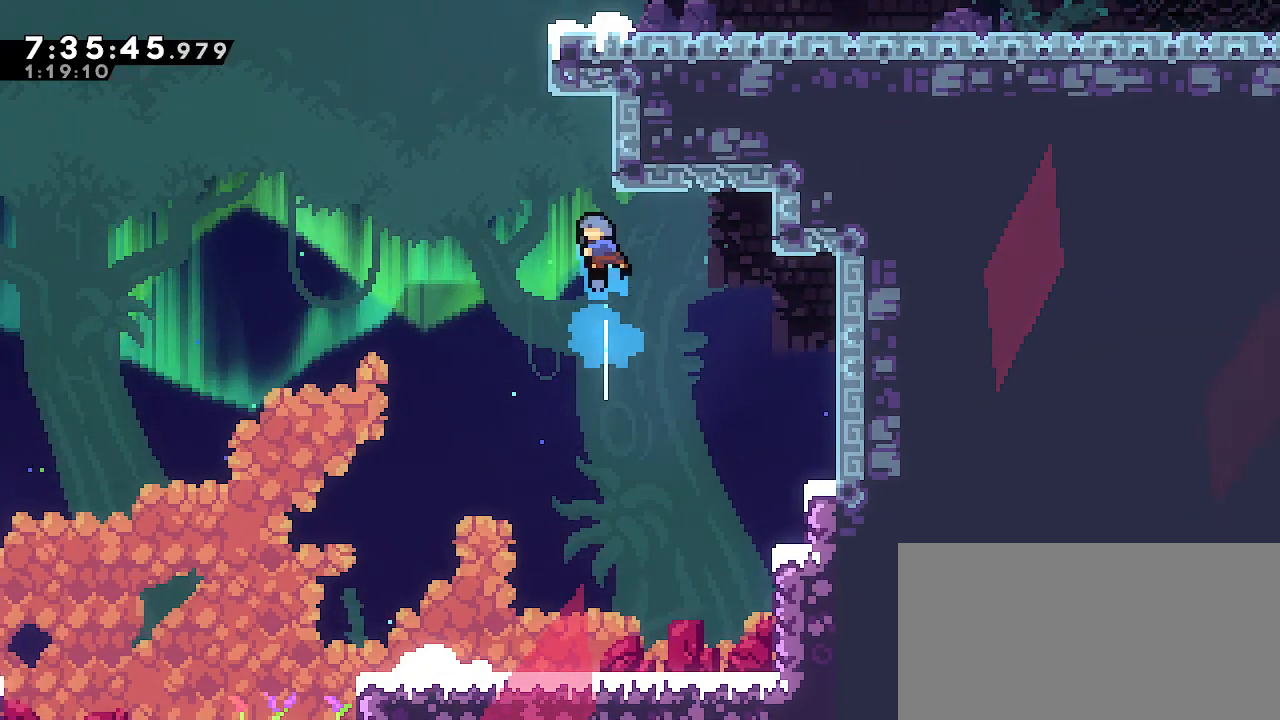
{"dt_ms": 500, "buttons": ["A", "R1"], "left_stick": "up-right", "right_stick": "center", "events": [[67, "A", "down"], [83, "left_stick", "center"], [200, "R1", "down"], [200, "left_stick", "up-right"]]}
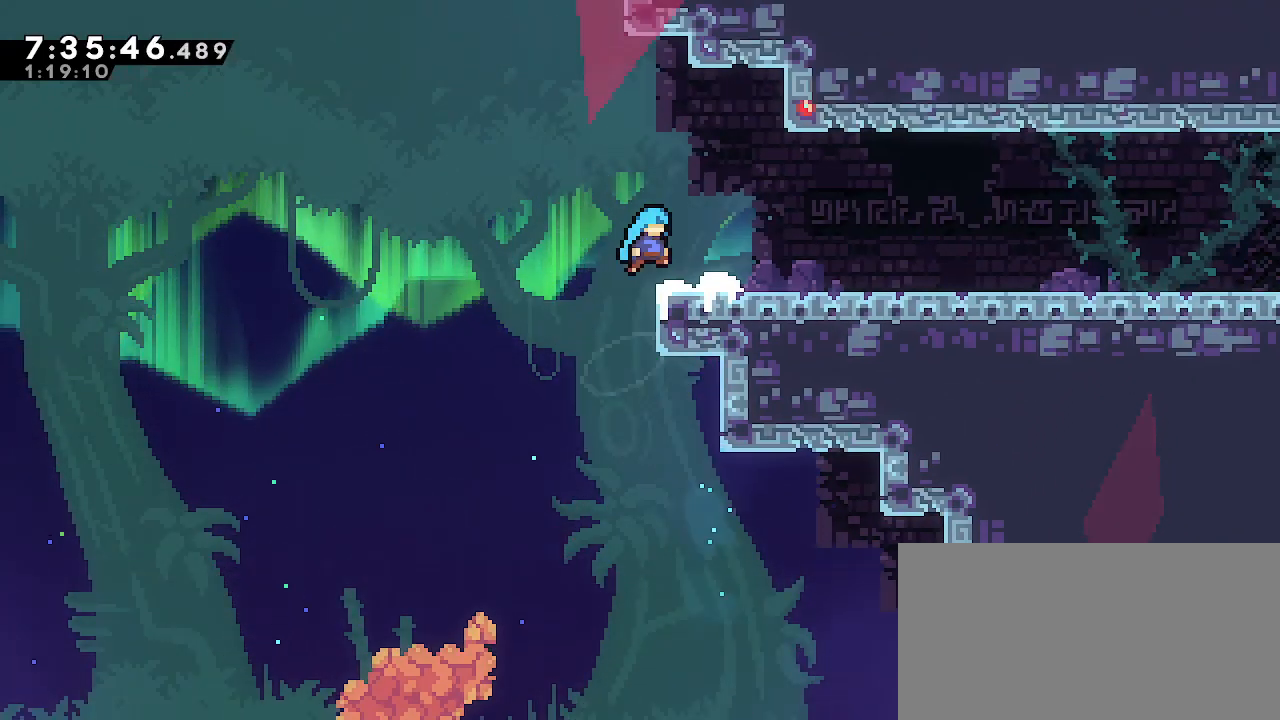
{"dt_ms": 500, "buttons": ["B"], "left_stick": "down-right", "right_stick": "center", "events": [[33, "A", "up"], [133, "A", "down"], [200, "A", "up"], [217, "left_stick", "right"], [233, "R1", "up"], [333, "left_stick", "down-right"], [433, "B", "down"]]}
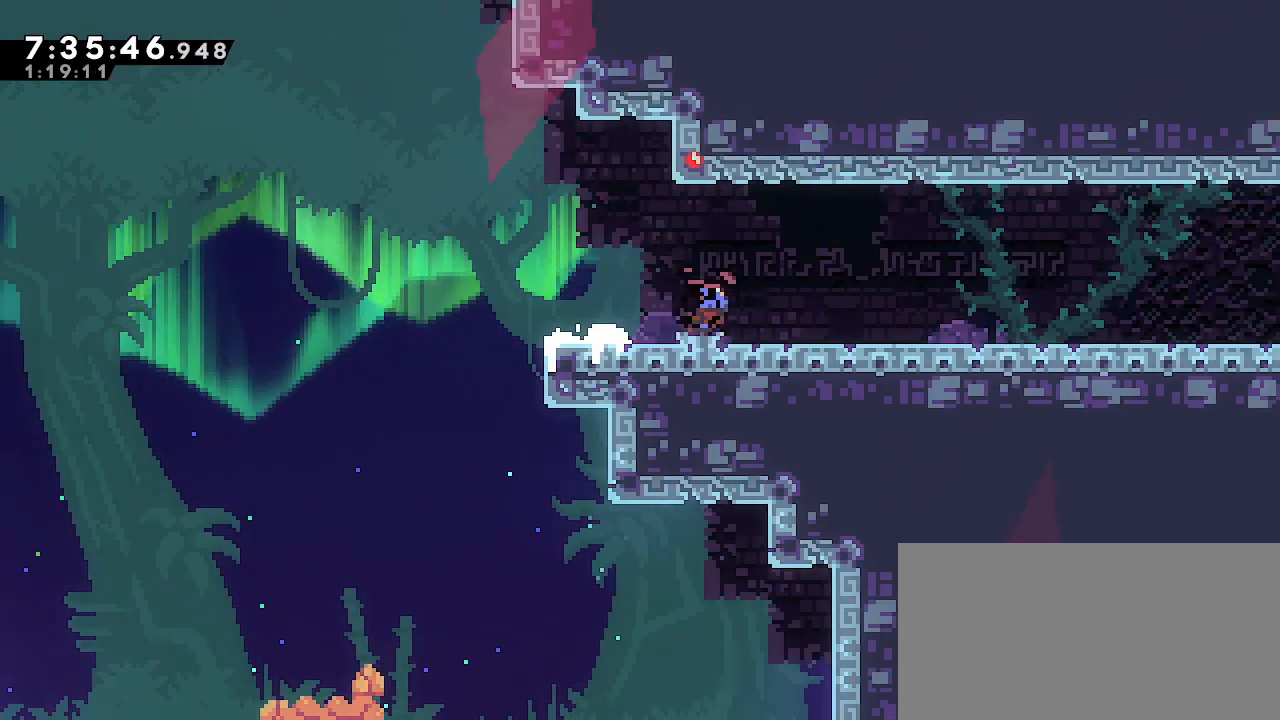
{"dt_ms": 500, "buttons": ["B"], "left_stick": "down-right", "right_stick": "center", "events": [[17, "A", "down"], [50, "B", "up"], [133, "A", "up"], [417, "B", "down"]]}
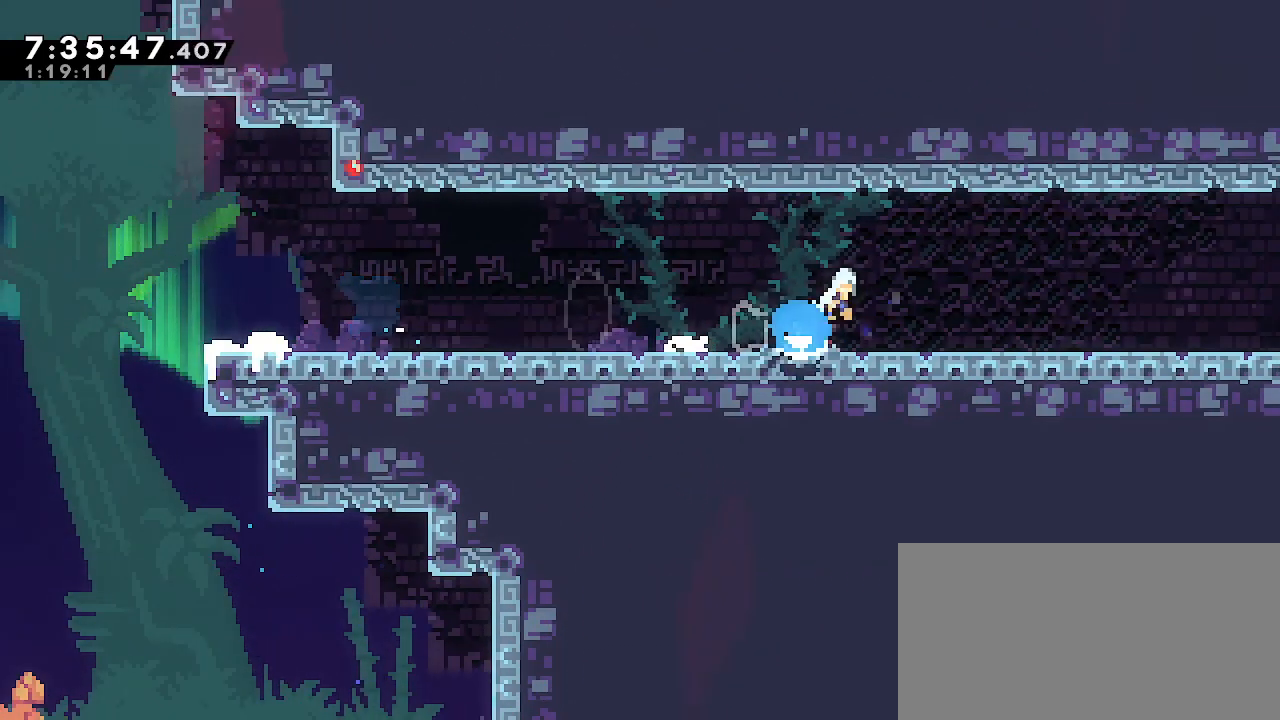
{"dt_ms": 500, "buttons": [], "left_stick": "down-right", "right_stick": "center", "events": [[17, "A", "down"], [50, "B", "up"], [100, "A", "up"], [367, "B", "down"], [467, "B", "up"]]}
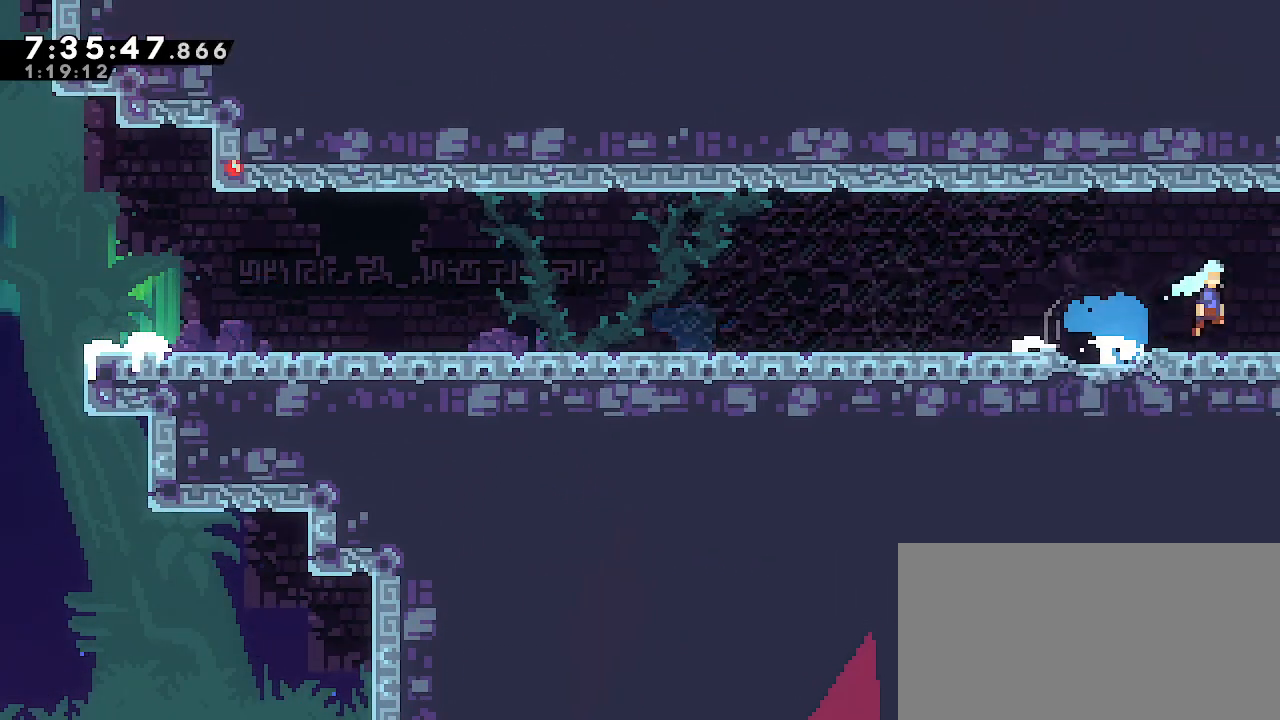
{"dt_ms": 500, "buttons": [], "left_stick": "center", "right_stick": "center", "events": [[333, "left_stick", "center"], [367, "A", "down"], [417, "A", "up"]]}